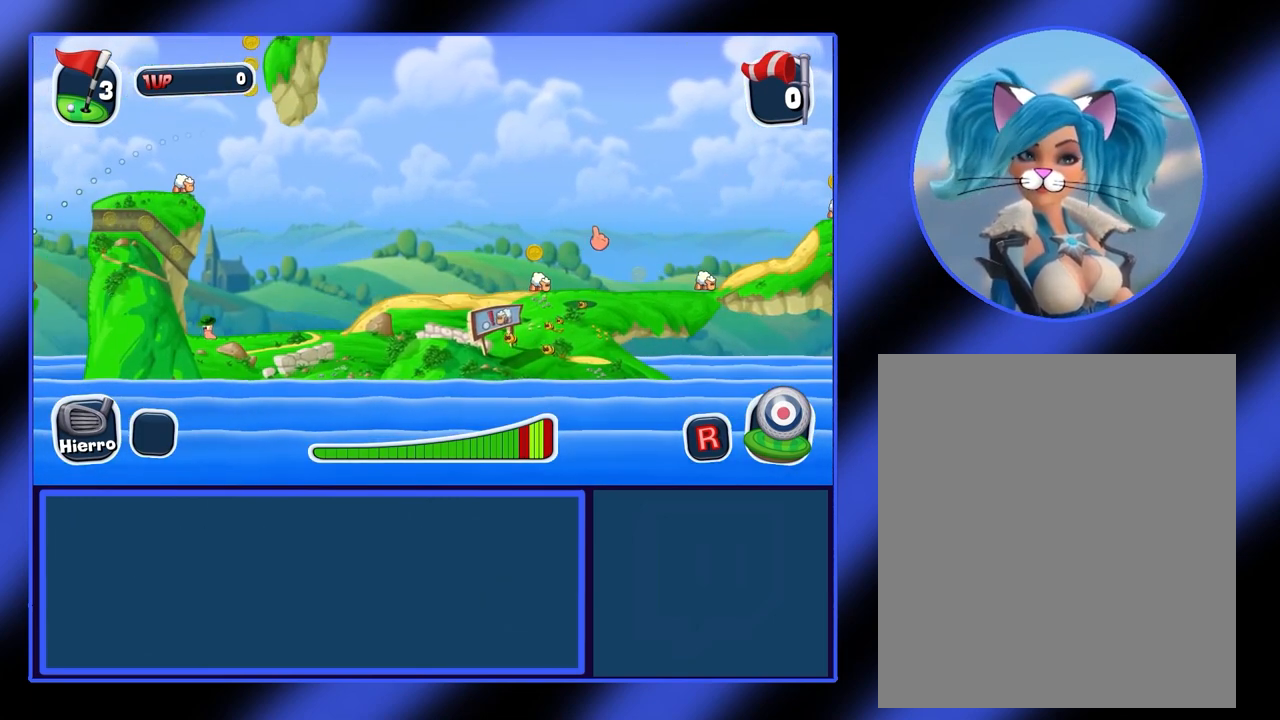
Gameplay with keyboard and mouse; each line is a JSON object with the keys and mouse buttons held at the frame after it. "events" lists presses ("down") and releases ("up") of "mouse_left", "mouse_wheel", "mouse_right", "mouse_mb4" and "mouse_mb5" between this image and that frame as [ms after this image, input, new state], when the widget could be followed in between. "mouse_left", "mouse_wheel", "mouse_right", "mouse_mb4", "mouse_mb5" = the "left", "wheel", "right", "mb4", "mb5" buttons of the "mouse" list. No other keys are recorded. "wheel" means that the mouse wheel is clicked or scrolled. Not read: mouse_move.
{"keys": [], "mouse": [], "events": []}
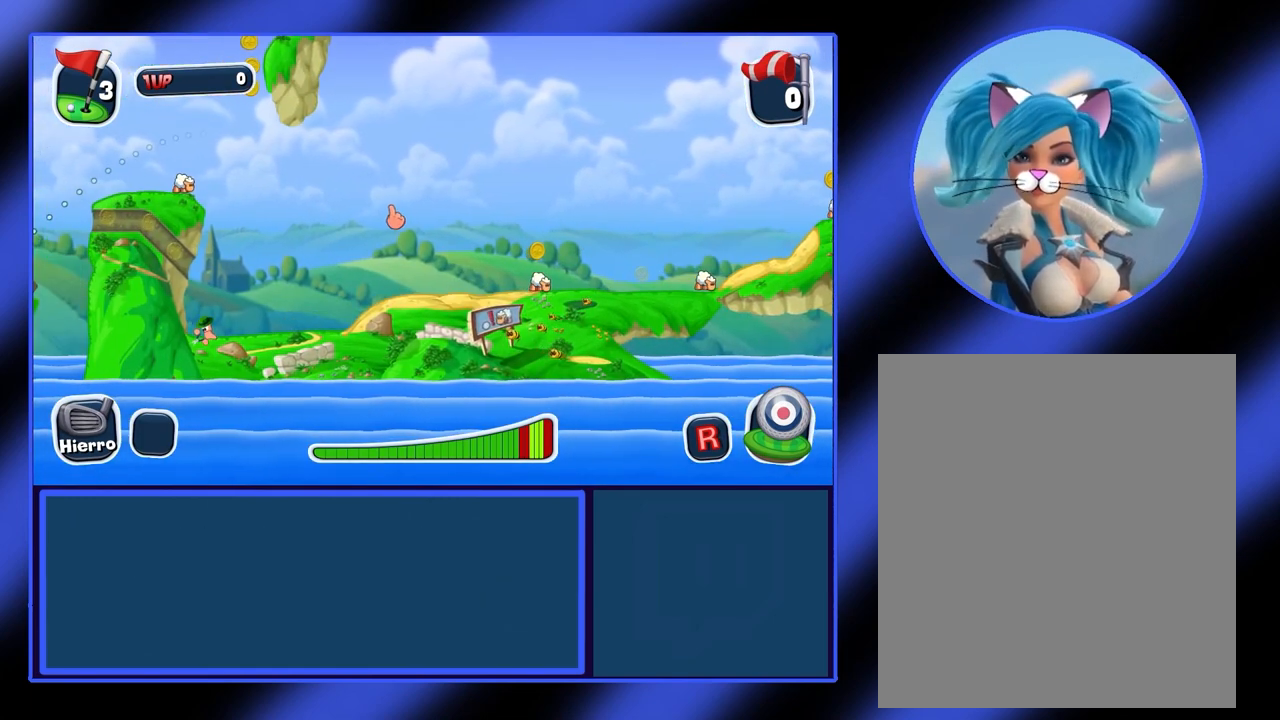
{"keys": [], "mouse": ["right"], "events": [[133, "mouse_right", "down"]]}
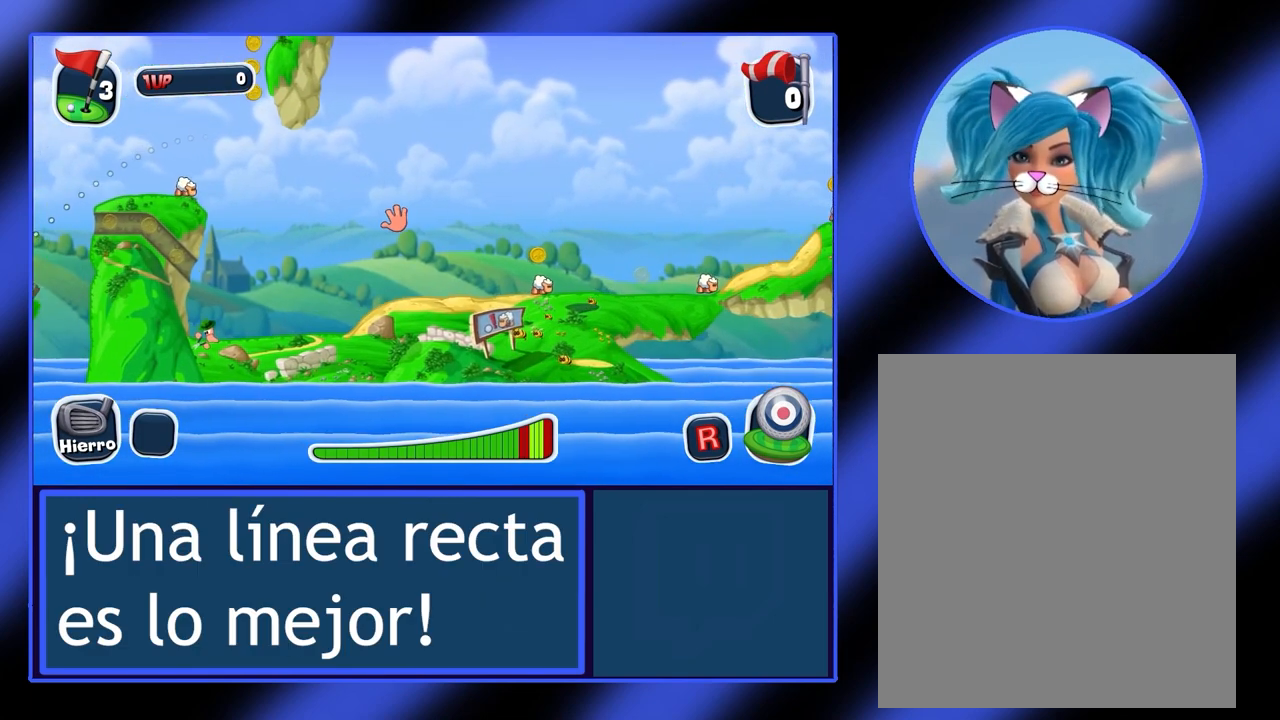
{"keys": [], "mouse": ["right"], "events": []}
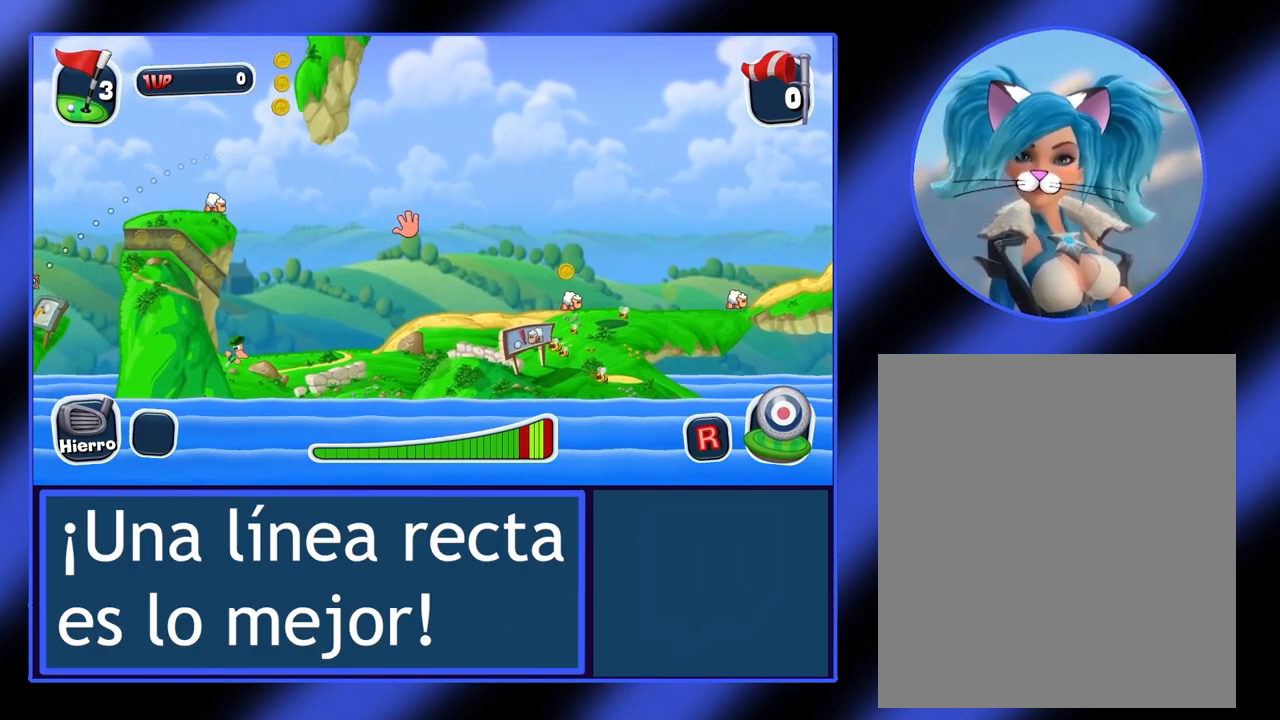
{"keys": [], "mouse": ["right"], "events": []}
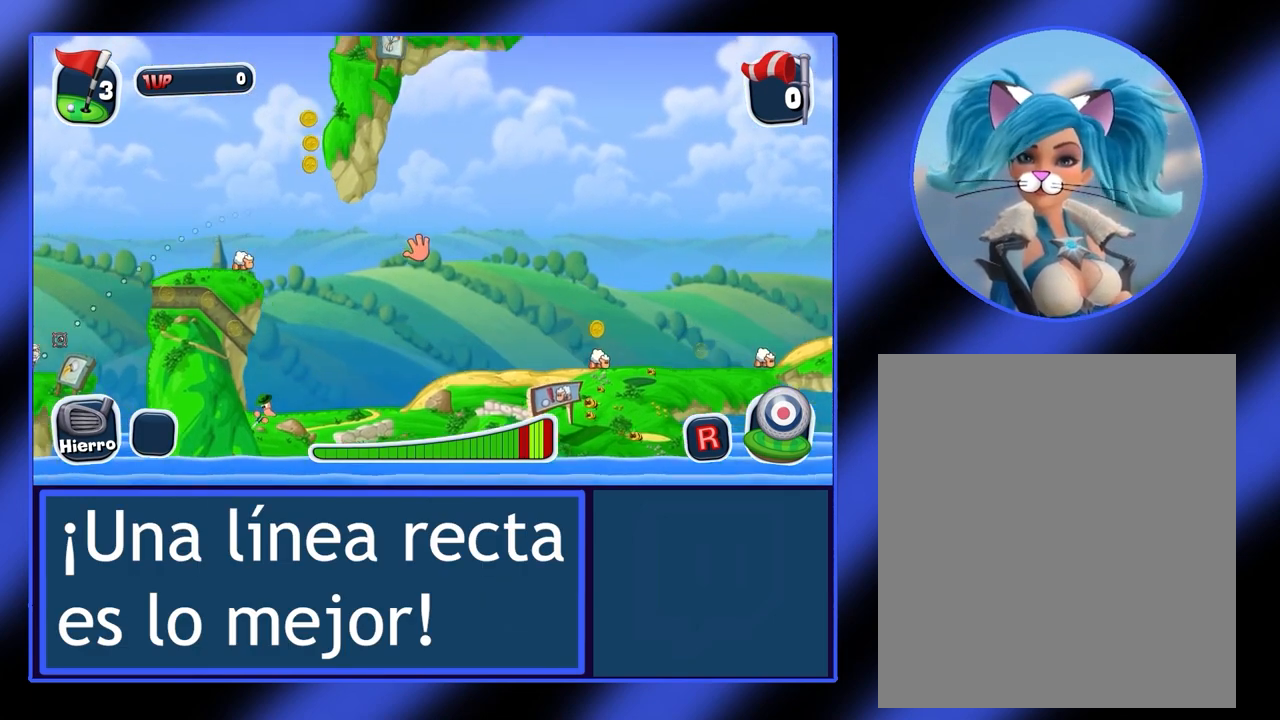
{"keys": [], "mouse": ["right"], "events": []}
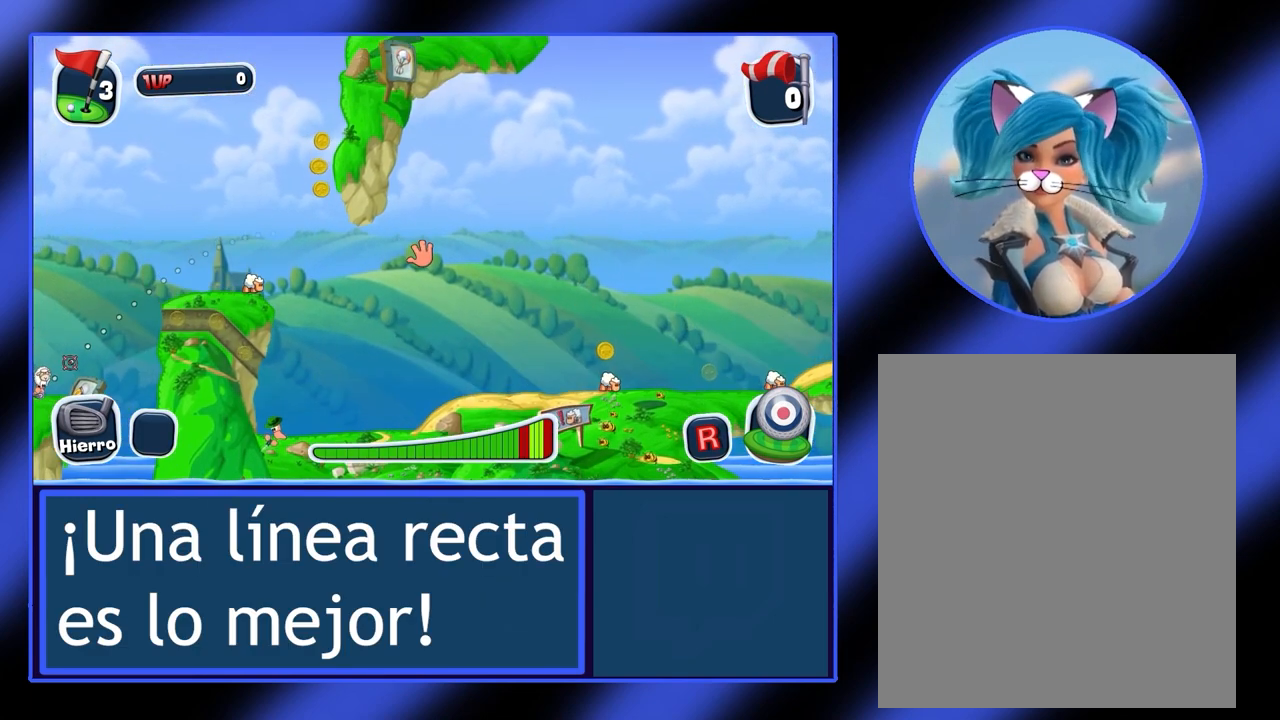
{"keys": [], "mouse": ["right"], "events": []}
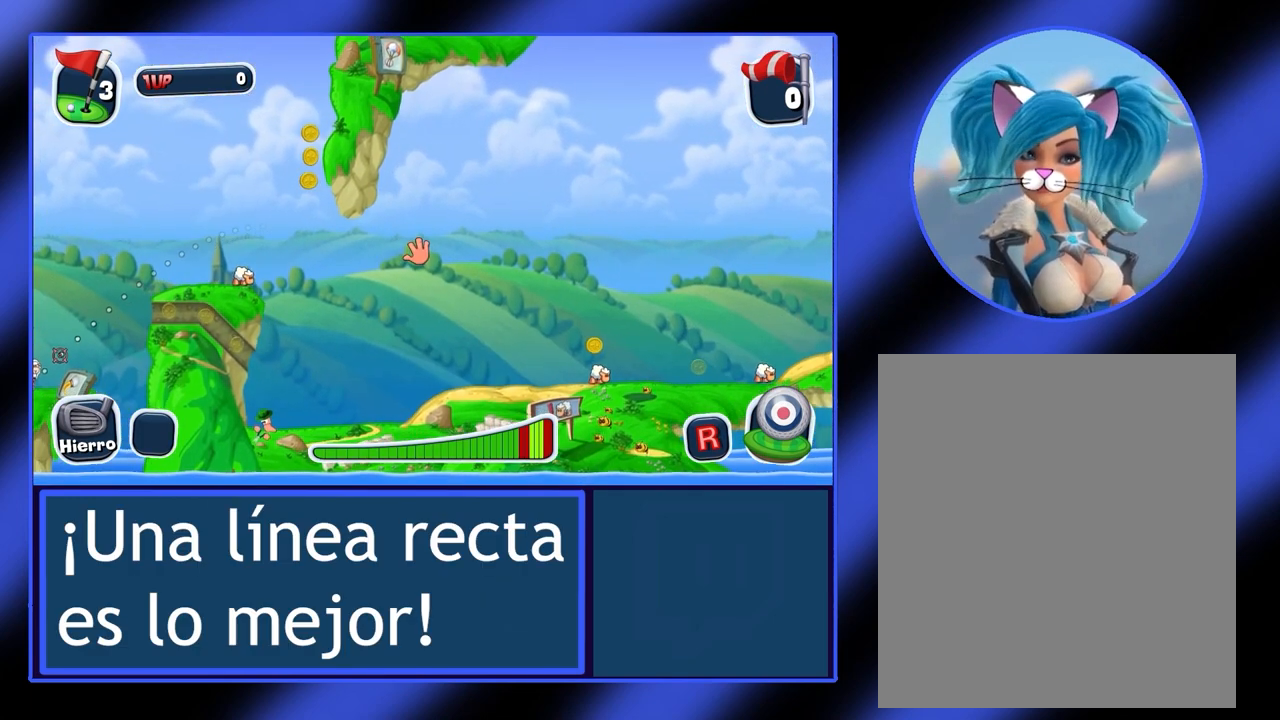
{"keys": [], "mouse": ["right"], "events": []}
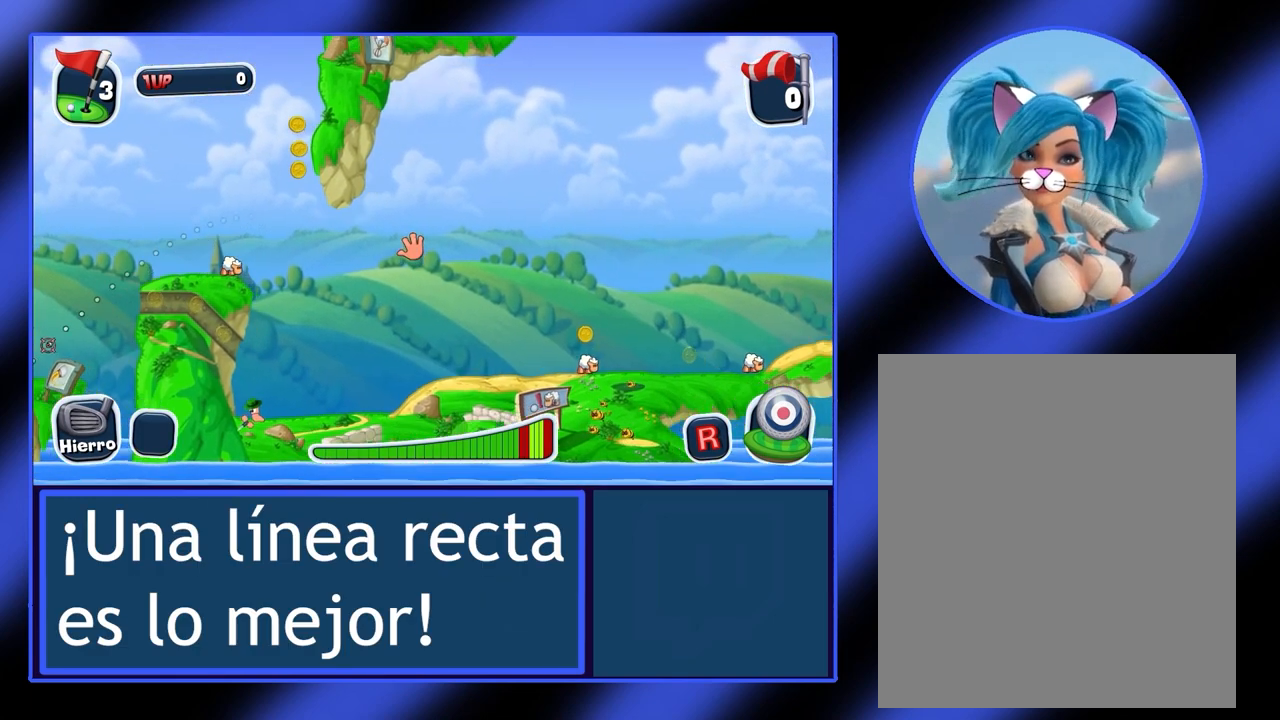
{"keys": [], "mouse": ["right"], "events": []}
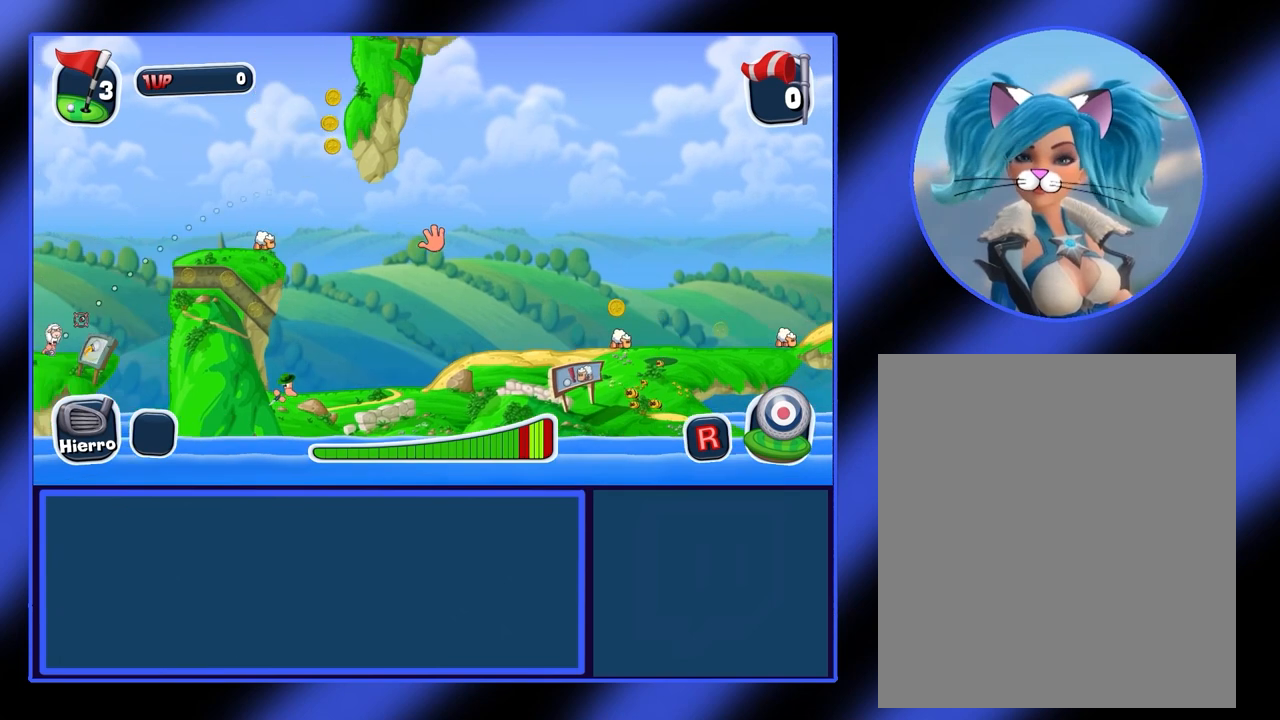
{"keys": [], "mouse": ["right"], "events": []}
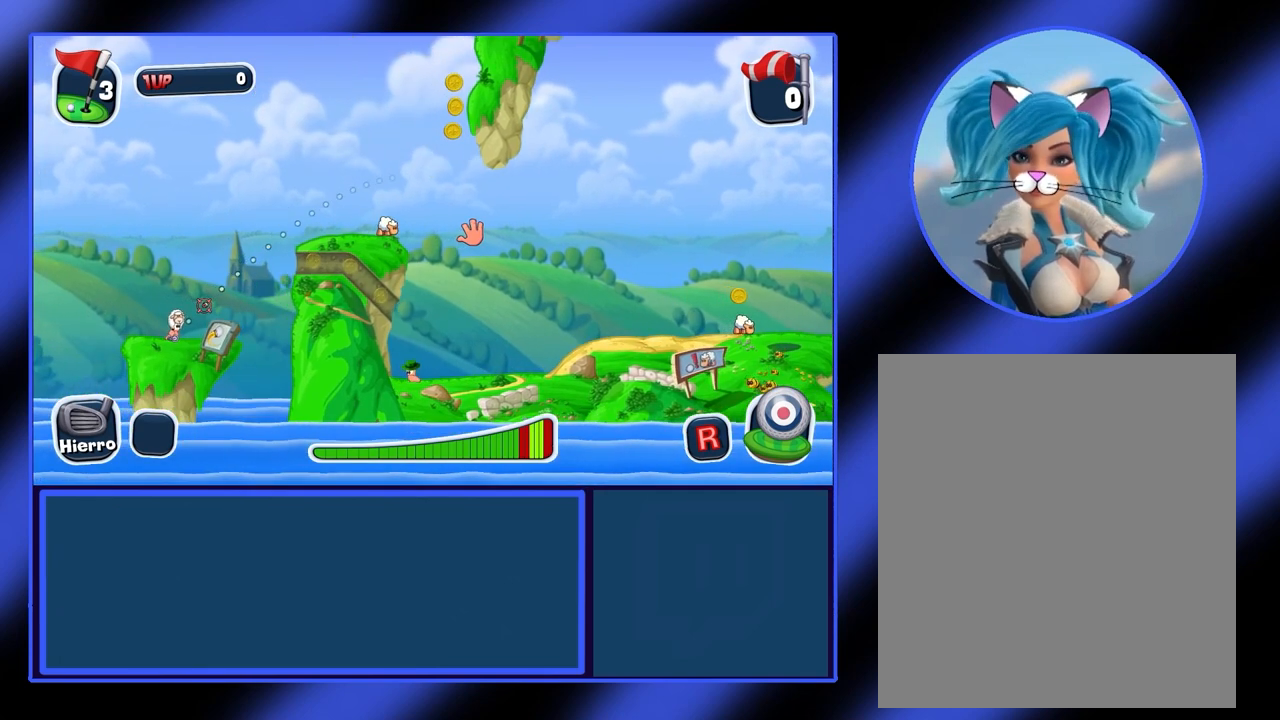
{"keys": [], "mouse": [], "events": [[200, "mouse_right", "up"]]}
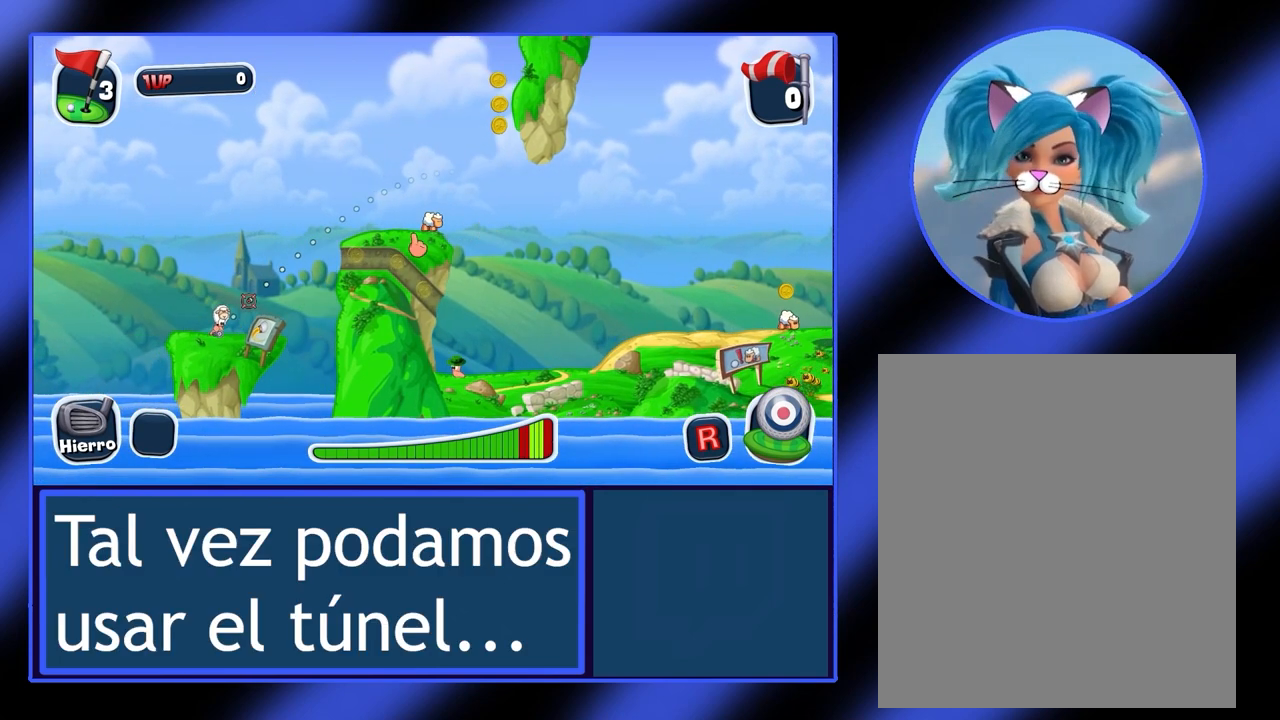
{"keys": [], "mouse": [], "events": []}
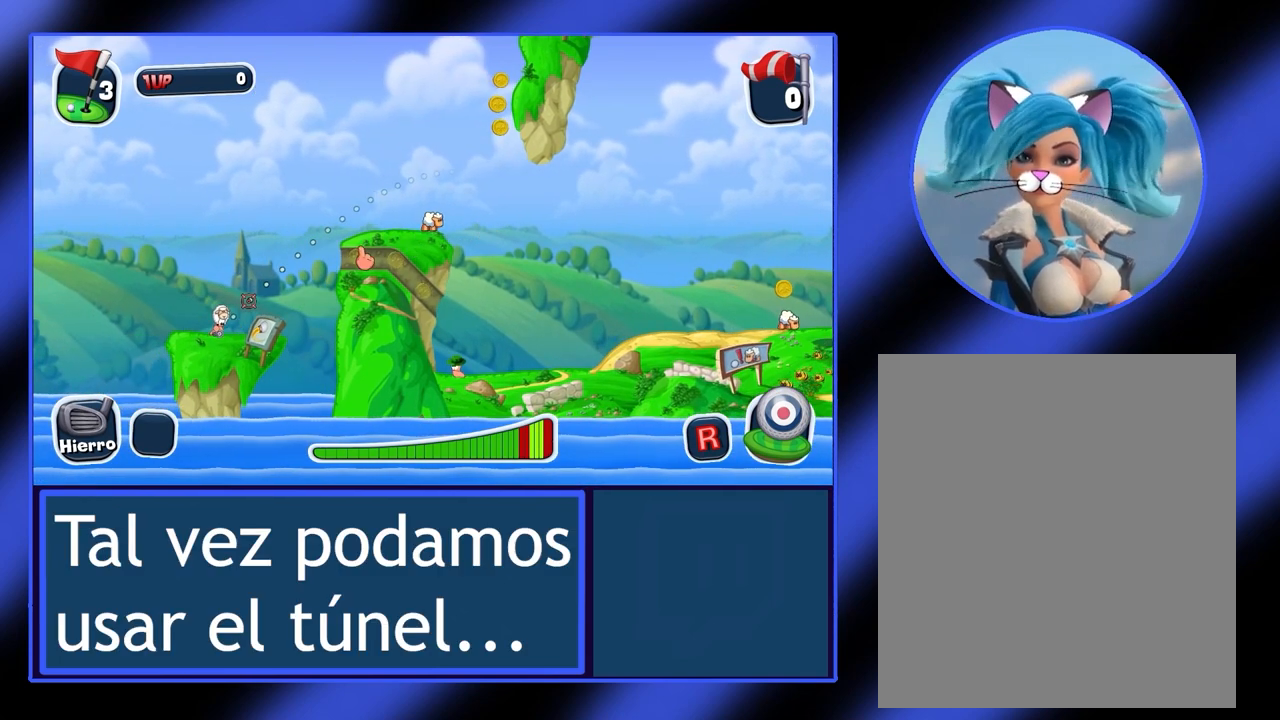
{"keys": [], "mouse": [], "events": []}
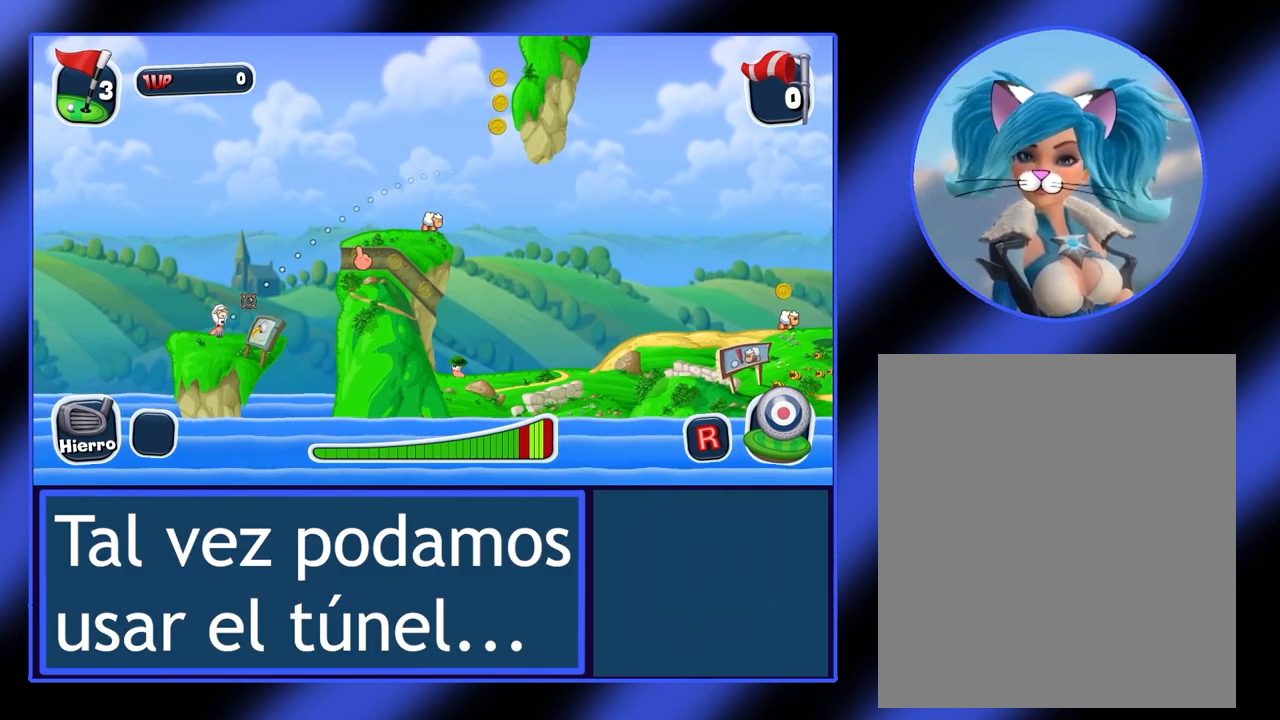
{"keys": [], "mouse": [], "events": []}
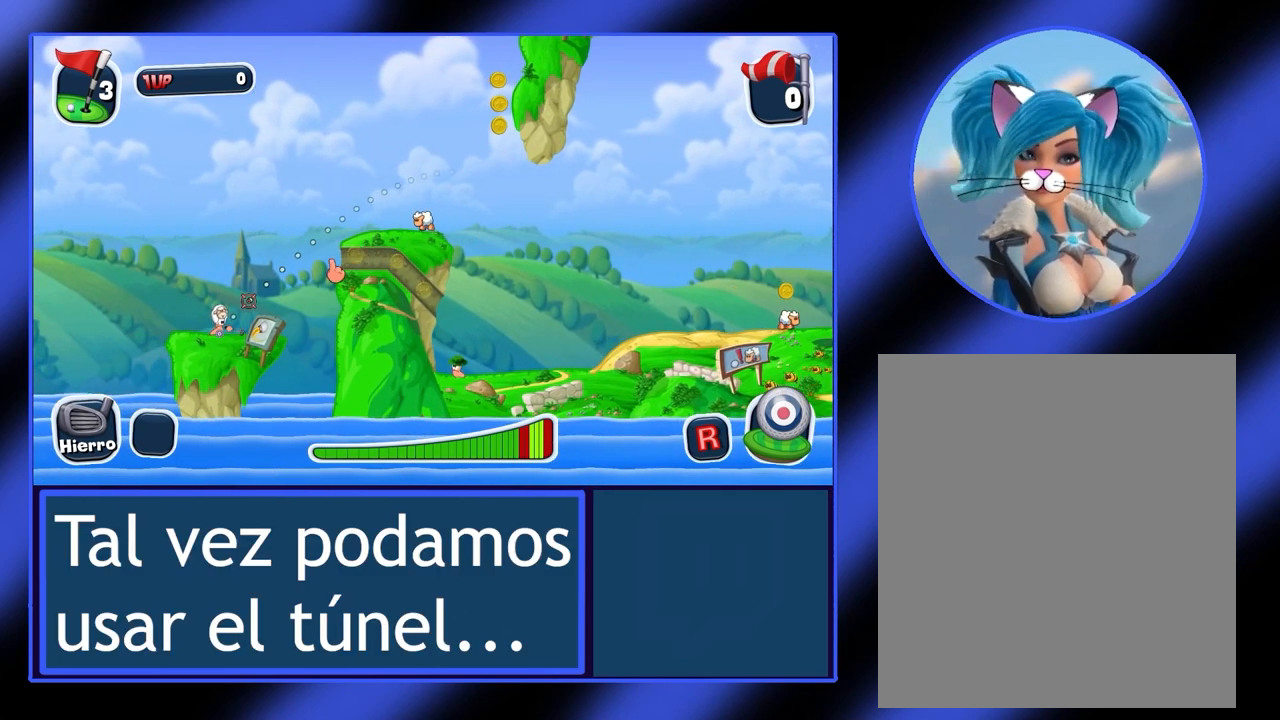
{"keys": [], "mouse": ["left"], "events": [[100, "mouse_left", "down"]]}
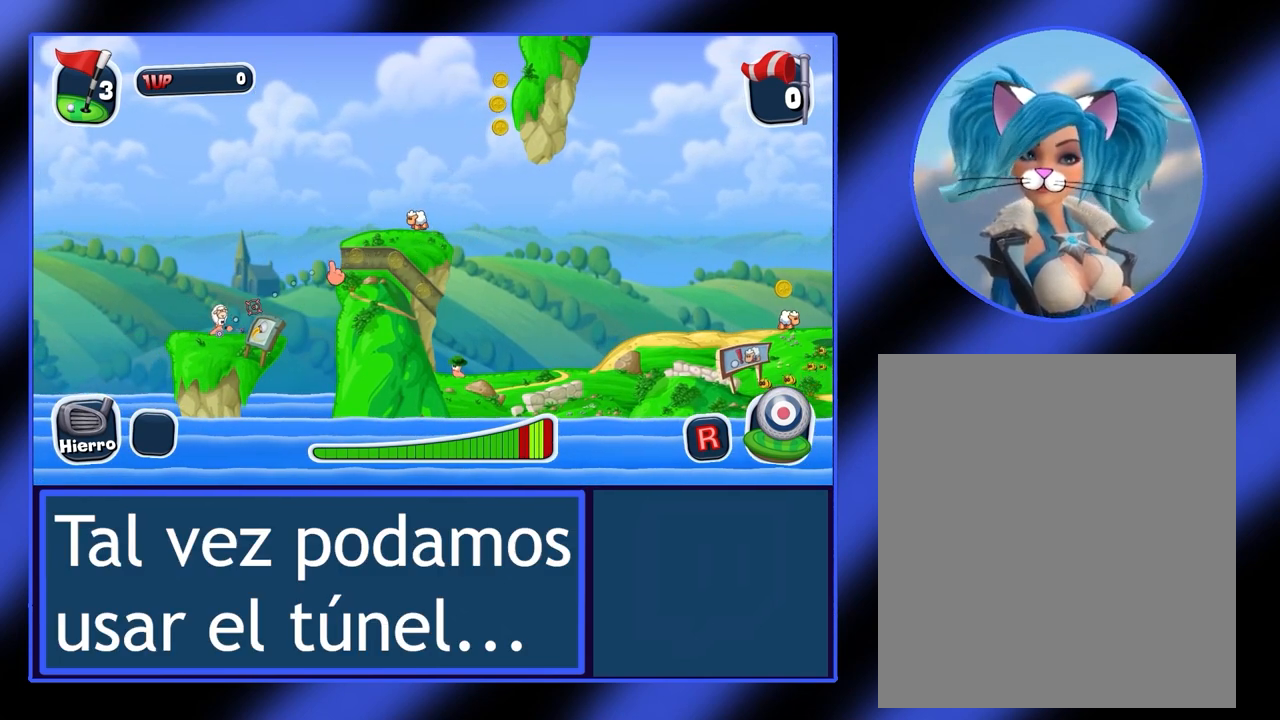
{"keys": [], "mouse": ["left"], "events": []}
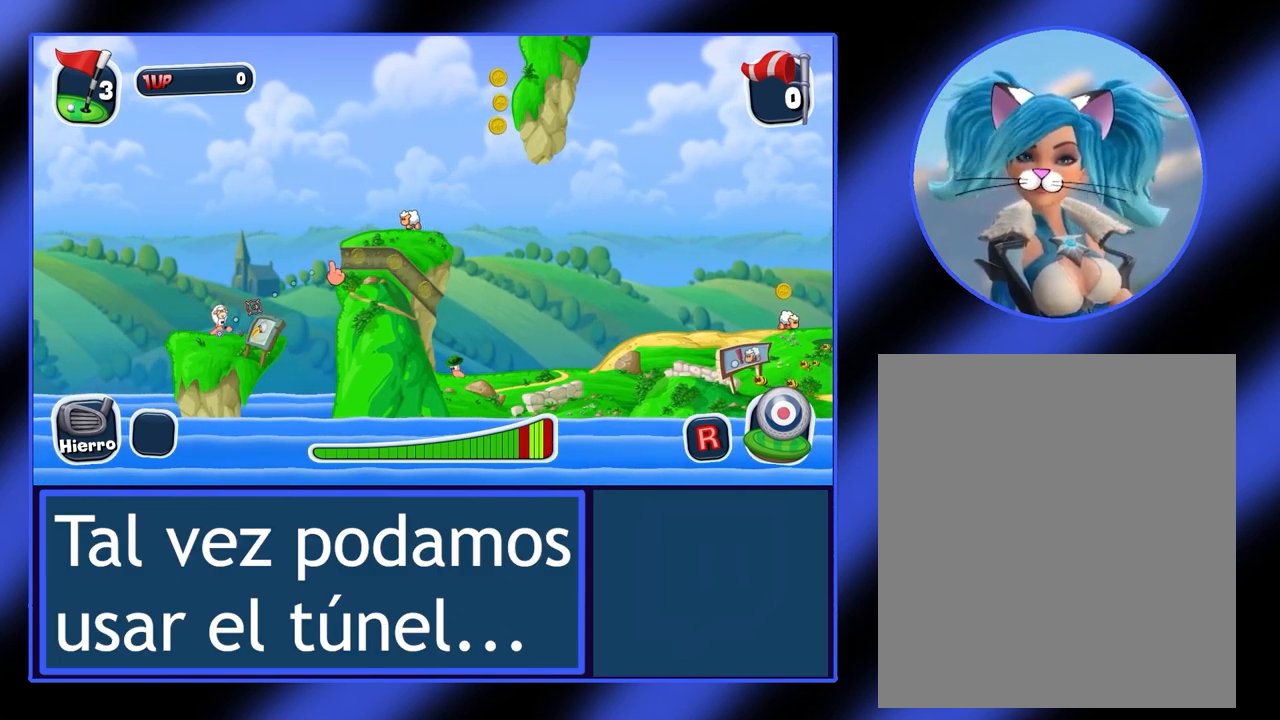
{"keys": [], "mouse": ["left"], "events": []}
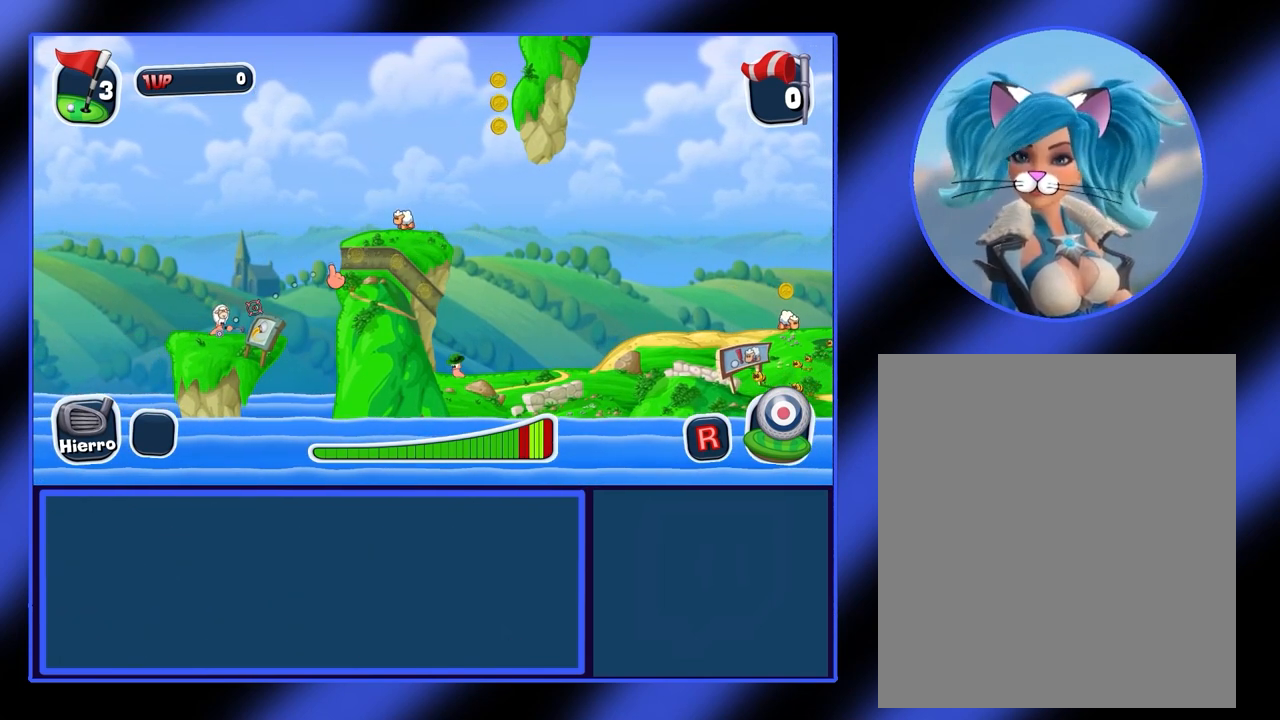
{"keys": [], "mouse": ["left"], "events": []}
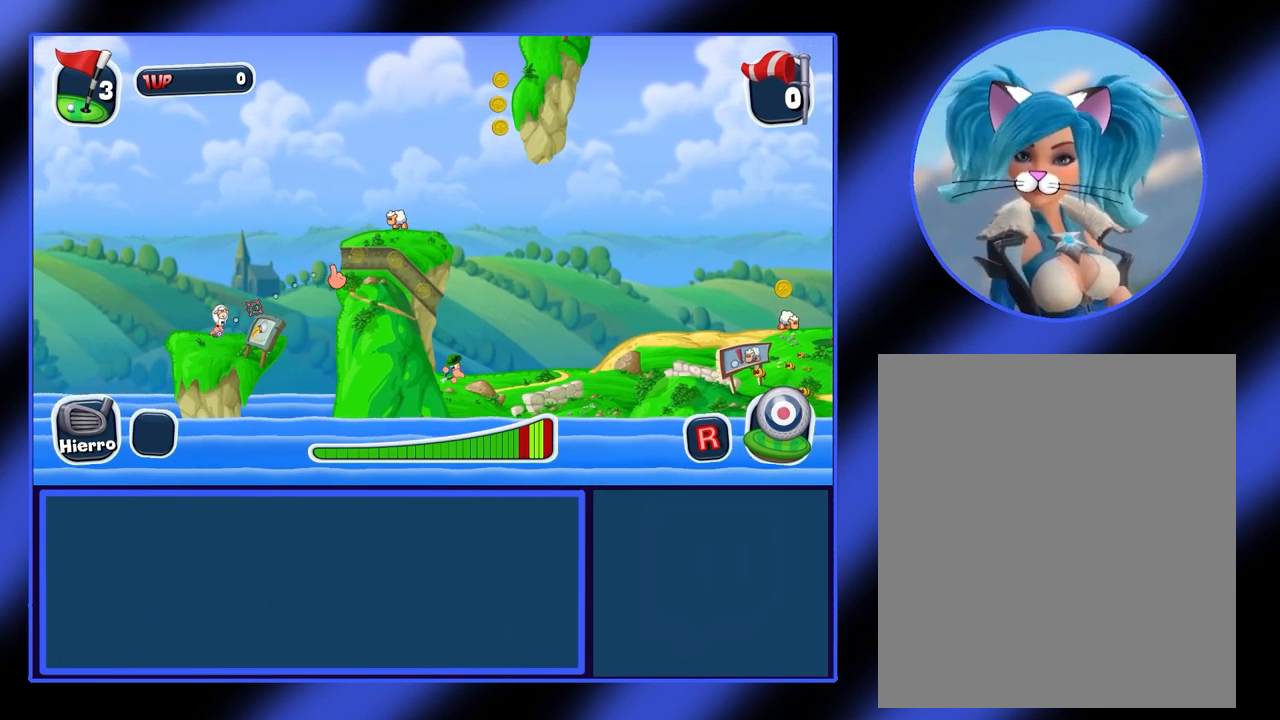
{"keys": [], "mouse": [], "events": [[333, "mouse_left", "up"]]}